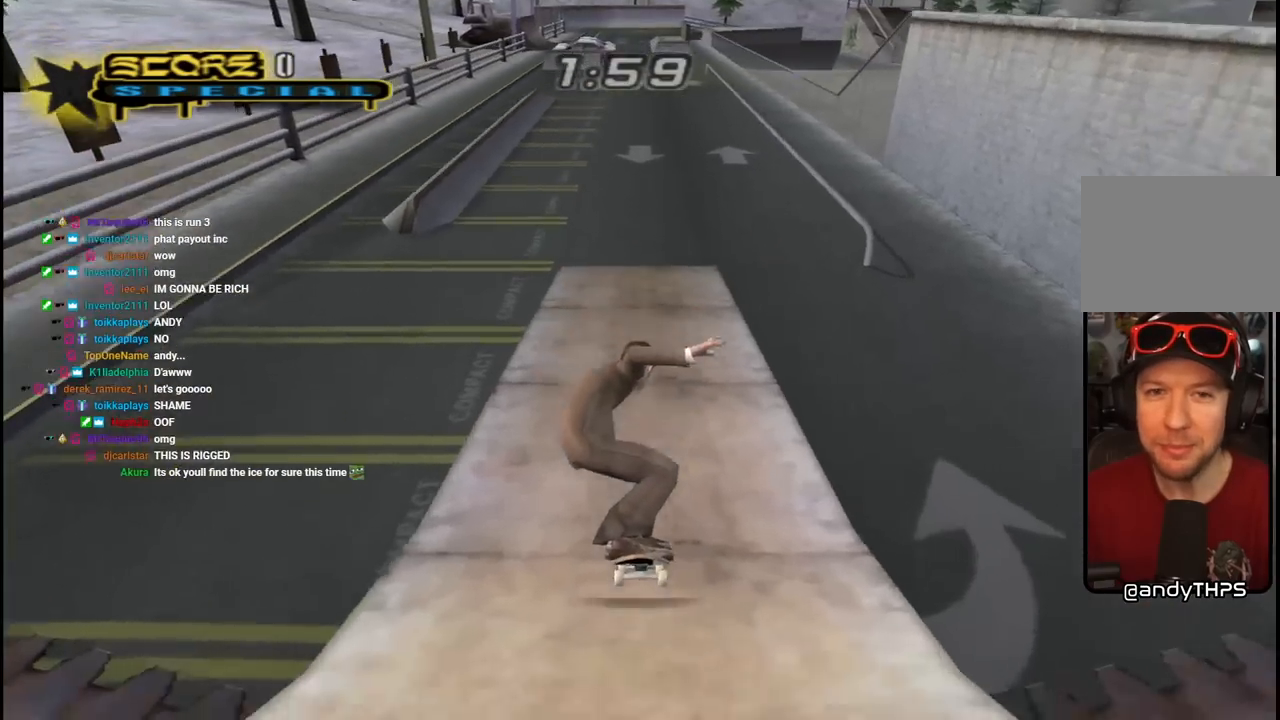
Gameplay with a controller (PlayStation layout); each line is a JSON object with the inputs held at the frame after it. "events" lists button and stick changes between this image and that frame as [ms after this image, input, new state], when the widget could be followed in between.
{"buttons": ["CROSS"], "left_stick": "center", "right_stick": "center", "events": [[217, "DPAD_RIGHT", "down"], [367, "DPAD_RIGHT", "up"]]}
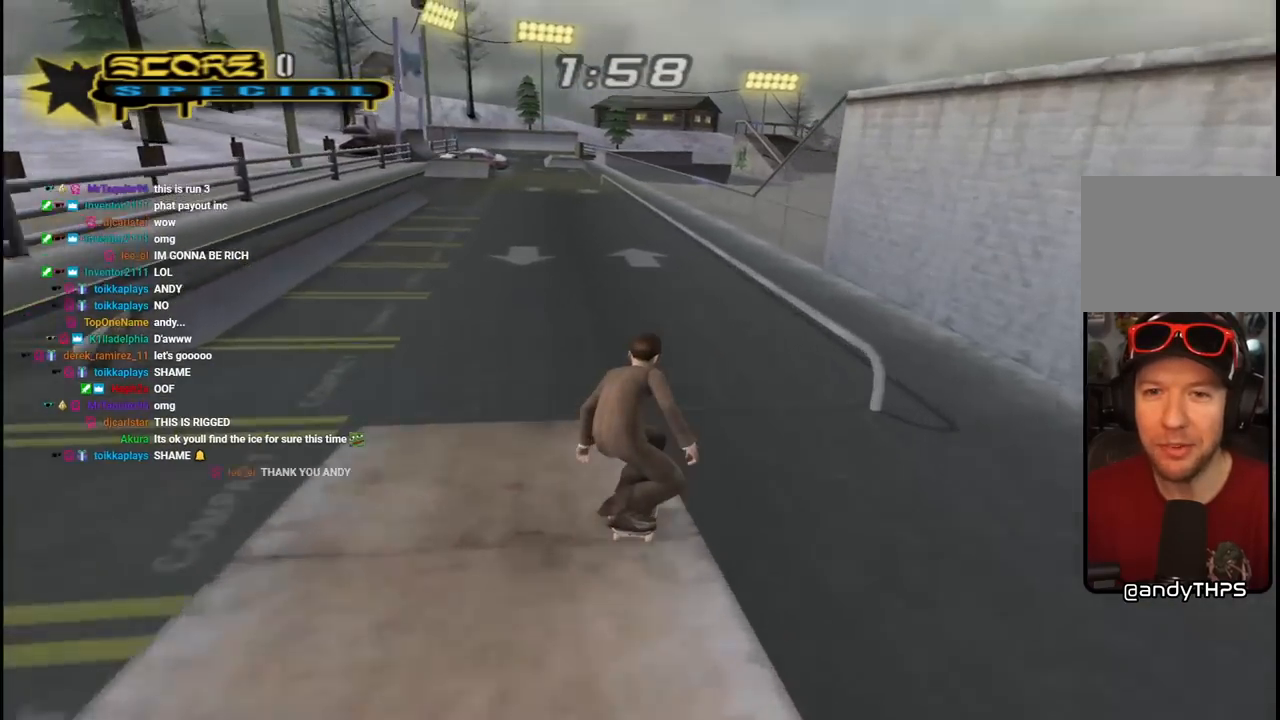
{"buttons": ["CROSS", "TRIANGLE", "DPAD_DOWN"], "left_stick": "center", "right_stick": "center"}
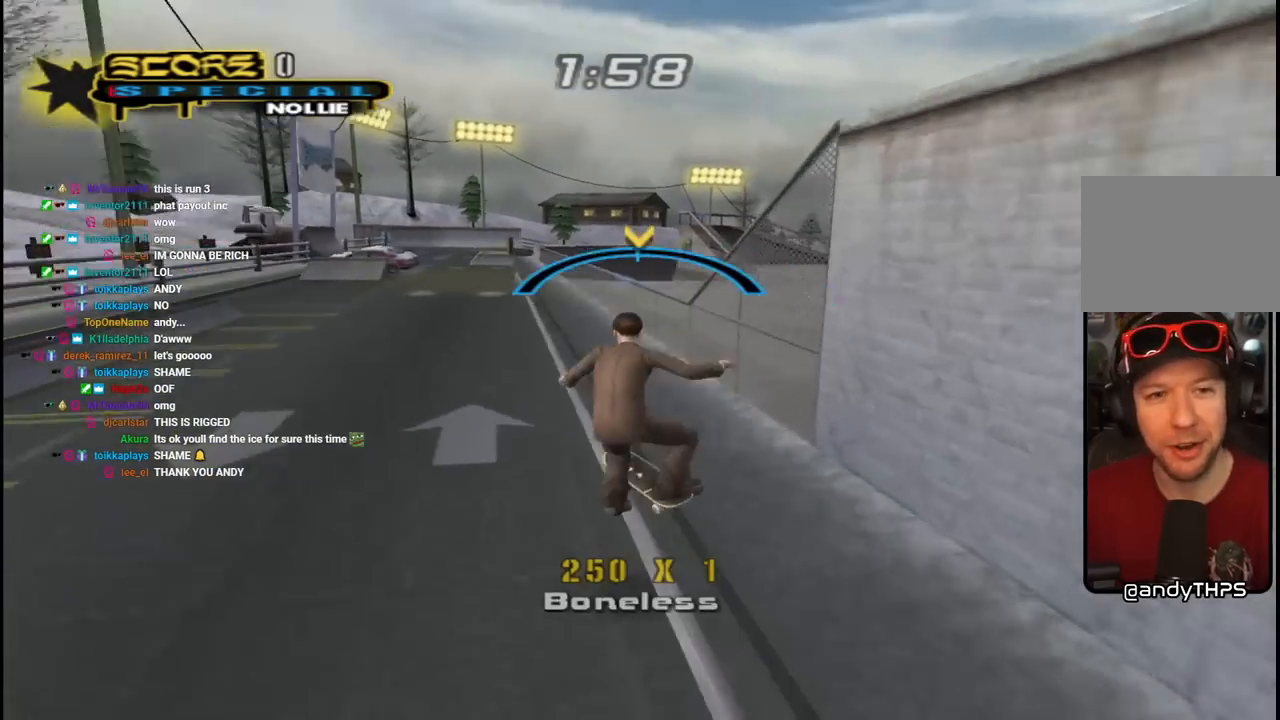
{"buttons": ["TRIANGLE", "L1"], "left_stick": "center", "right_stick": "center", "events": [[17, "DPAD_RIGHT", "down"], [33, "TRIANGLE", "up"], [117, "CROSS", "up"], [217, "L1", "down"], [250, "DPAD_DOWN", "up"], [317, "DPAD_RIGHT", "up"], [450, "TRIANGLE", "down"]]}
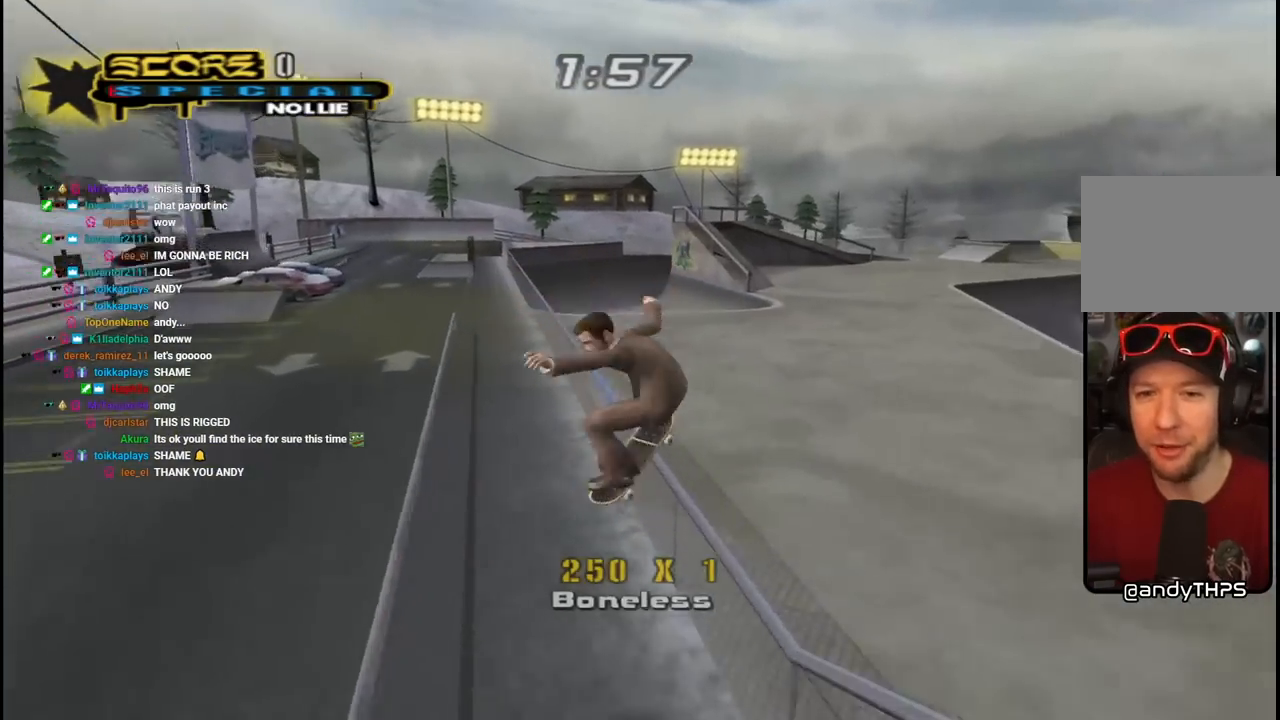
{"buttons": ["CROSS"], "left_stick": "center", "right_stick": "center", "events": [[117, "L1", "up"], [333, "CROSS", "down"], [350, "TRIANGLE", "up"]]}
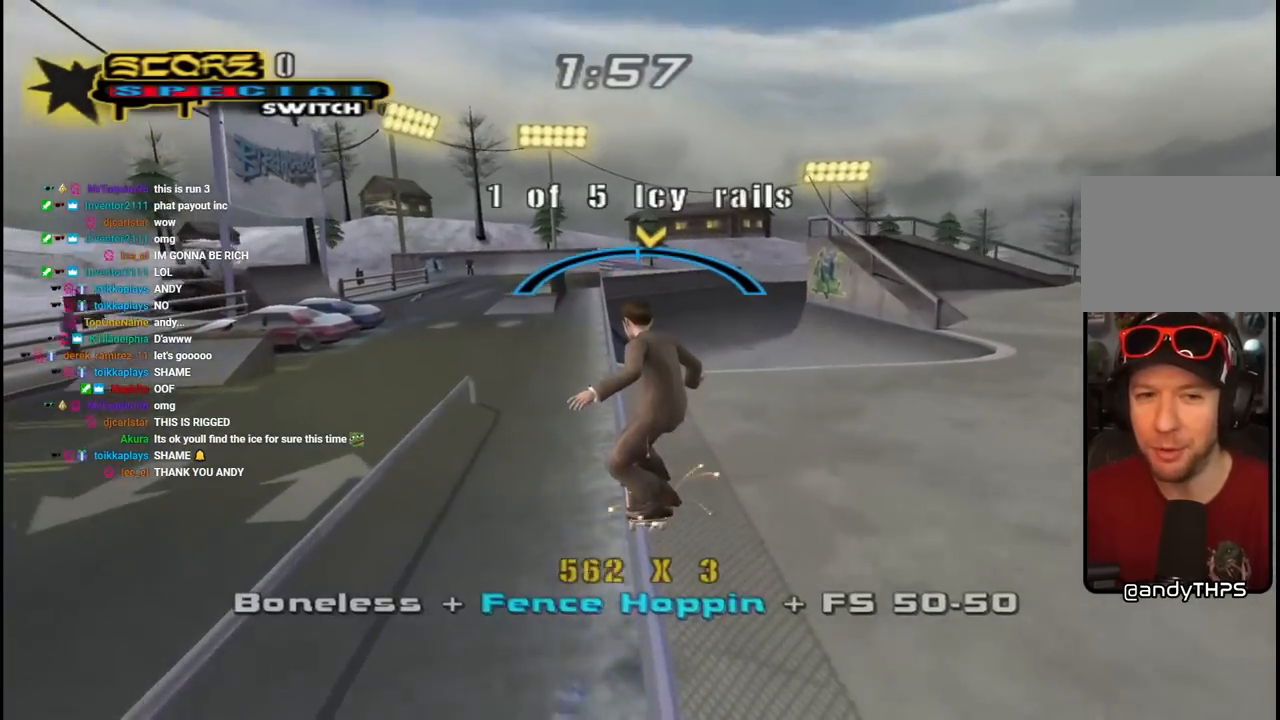
{"buttons": ["L1", "DPAD_UP", "DPAD_LEFT"], "left_stick": "center", "right_stick": "center", "events": [[250, "DPAD_LEFT", "down"], [250, "DPAD_UP", "down"], [333, "L1", "down"], [350, "SQUARE", "down"], [367, "CROSS", "up"], [483, "SQUARE", "up"]]}
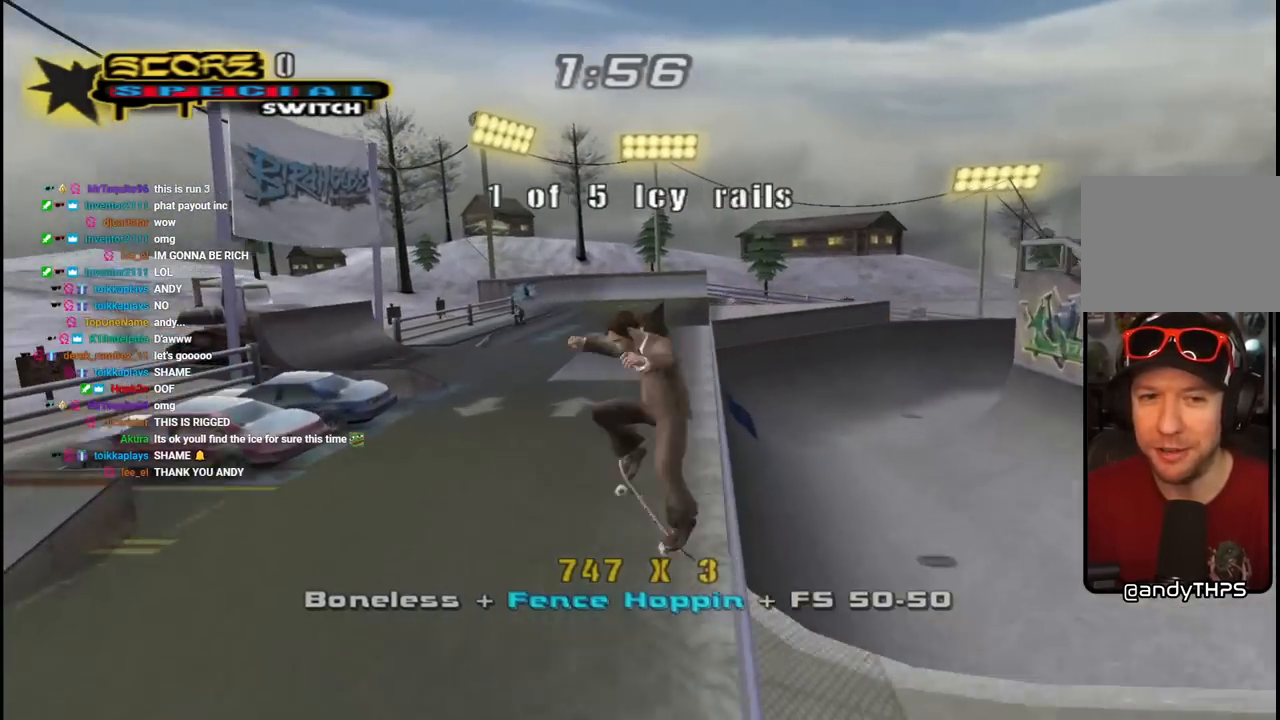
{"buttons": ["CROSS"], "left_stick": "center", "right_stick": "center", "events": [[217, "DPAD_LEFT", "up"], [250, "DPAD_UP", "up"], [267, "right_stick", "left"], [317, "L1", "up"], [367, "right_stick", "center"], [450, "CROSS", "down"]]}
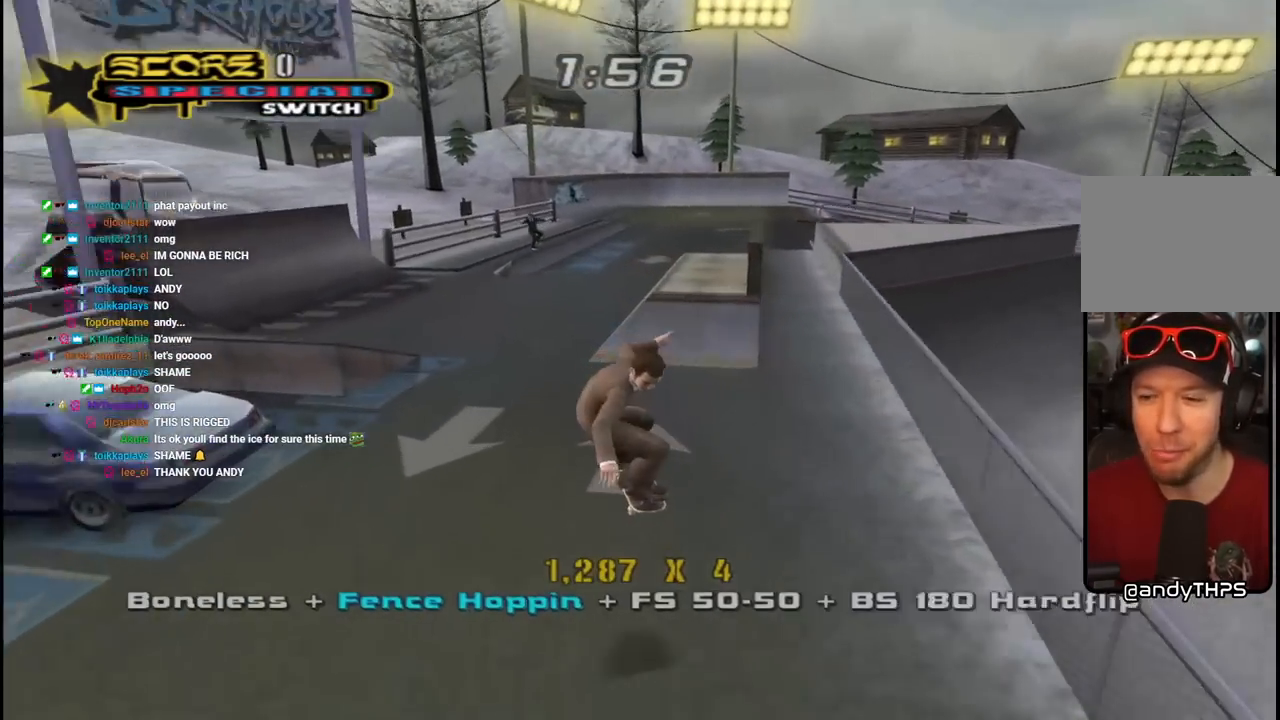
{"buttons": ["L1", "DPAD_RIGHT"], "left_stick": "center", "right_stick": "center", "events": [[283, "DPAD_RIGHT", "down"], [350, "CROSS", "up"], [350, "L1", "down"], [350, "SQUARE", "down"], [500, "SQUARE", "up"]]}
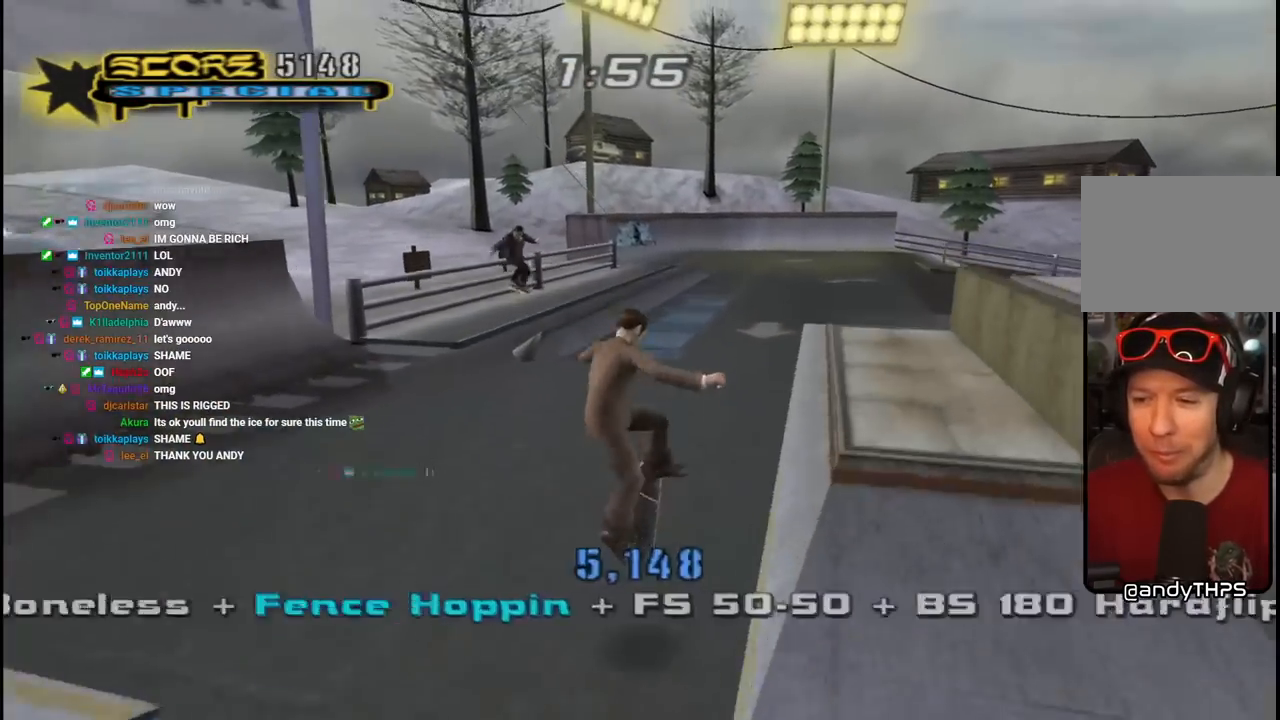
{"buttons": ["CROSS"], "left_stick": "center", "right_stick": "center", "events": [[33, "DPAD_RIGHT", "up"], [83, "right_stick", "left"], [350, "L1", "up"], [450, "right_stick", "center"], [500, "CROSS", "down"]]}
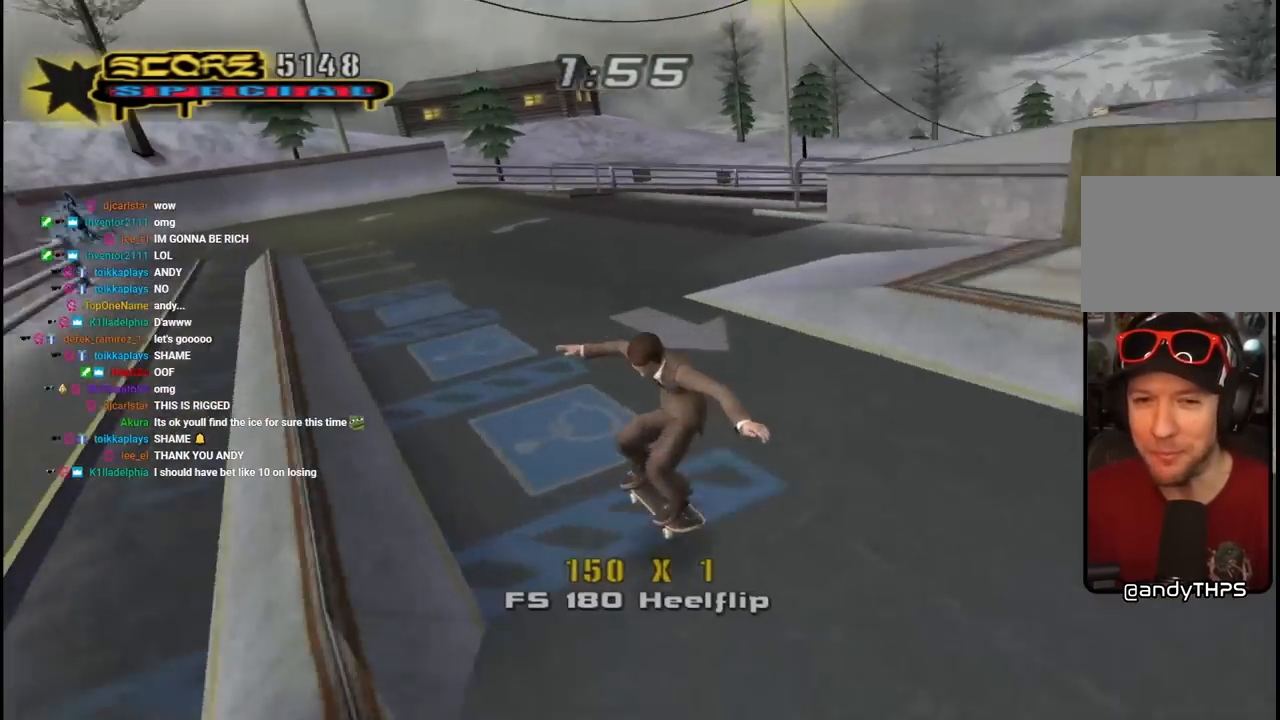
{"buttons": ["CROSS"], "left_stick": "center", "right_stick": "center", "events": [[50, "DPAD_RIGHT", "down"], [117, "DPAD_DOWN", "down"], [233, "DPAD_DOWN", "up"], [300, "DPAD_RIGHT", "up"]]}
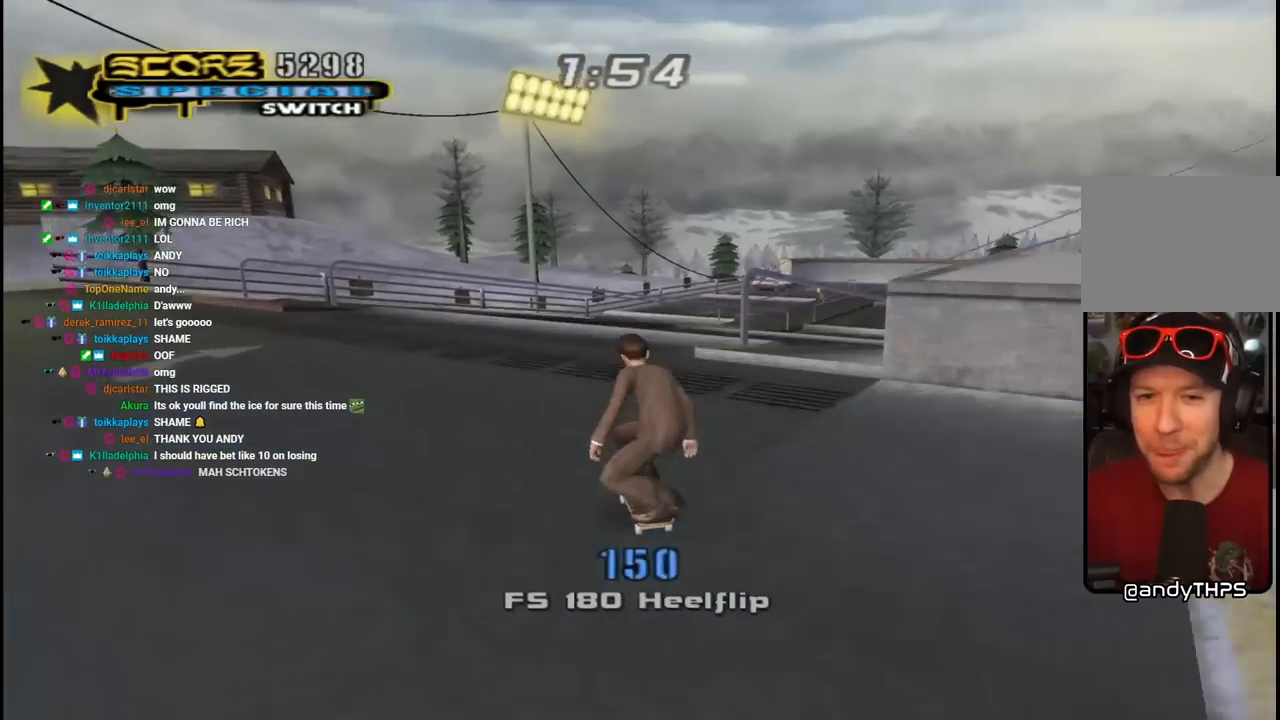
{"buttons": ["CROSS"], "left_stick": "center", "right_stick": "center", "events": [[83, "DPAD_RIGHT", "down"], [217, "DPAD_RIGHT", "up"]]}
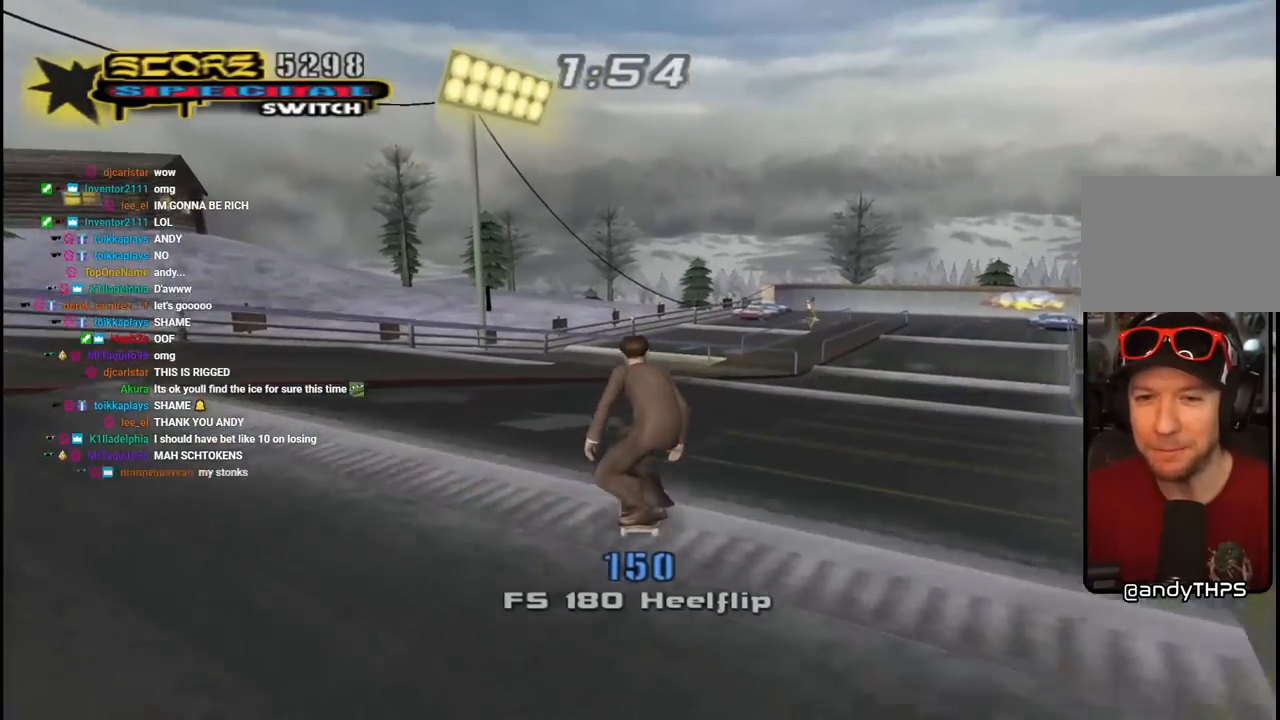
{"buttons": ["CROSS"], "left_stick": "center", "right_stick": "center", "events": [[217, "DPAD_RIGHT", "down"], [317, "DPAD_RIGHT", "up"]]}
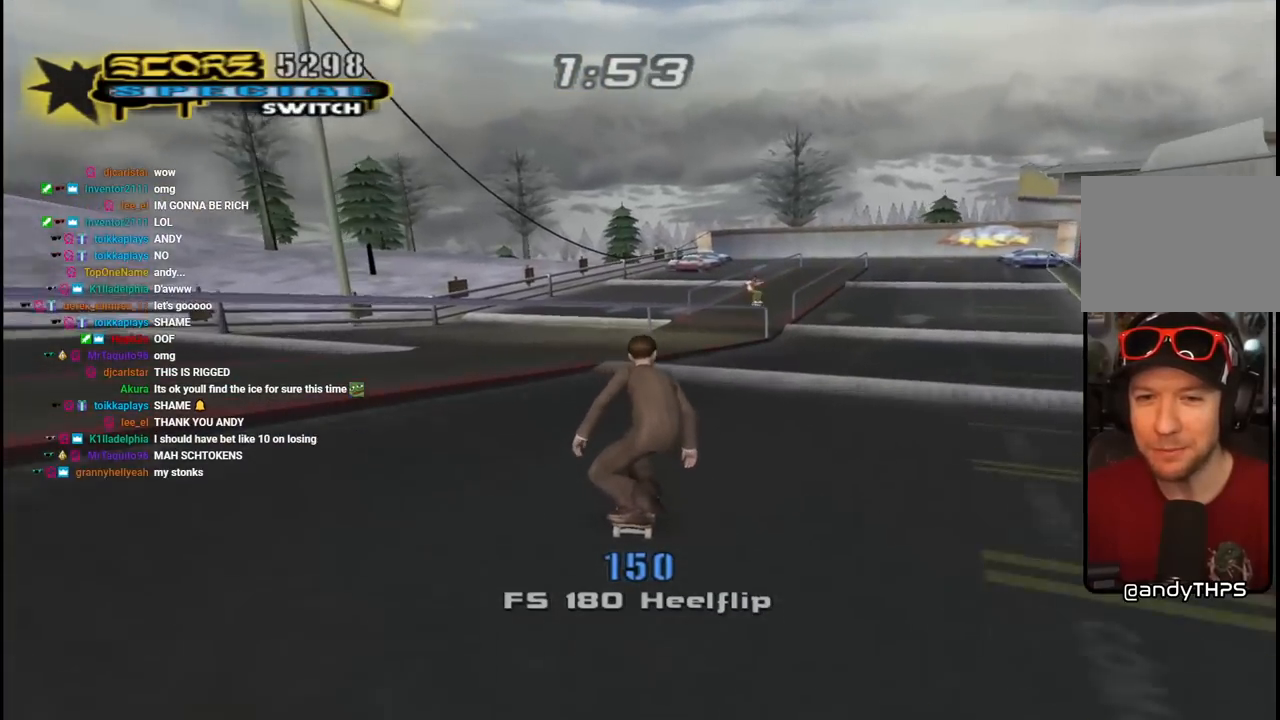
{"buttons": ["CROSS", "DPAD_UP"], "left_stick": "center", "right_stick": "center", "events": [[350, "DPAD_UP", "down"], [450, "DPAD_UP", "up"], [483, "DPAD_UP", "down"]]}
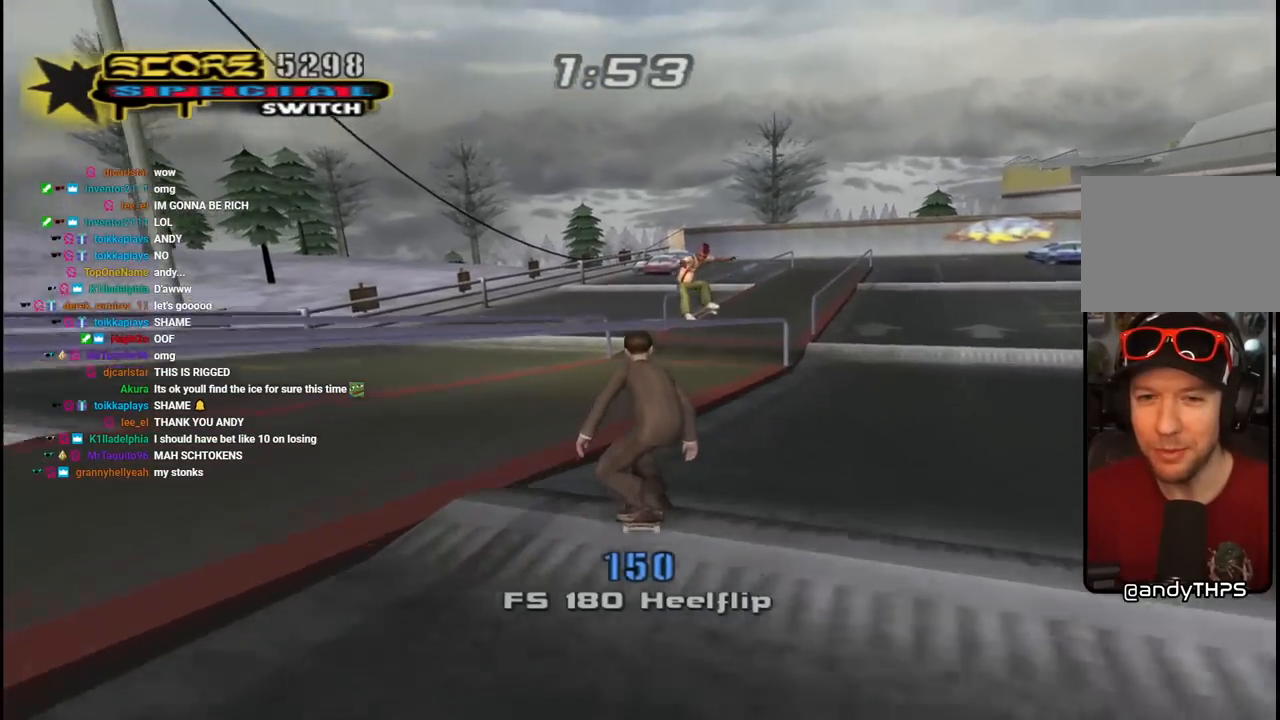
{"buttons": ["L1", "DPAD_UP", "DPAD_LEFT"], "left_stick": "center", "right_stick": "center", "events": [[167, "TRIANGLE", "down"], [183, "CROSS", "up"], [217, "DPAD_UP", "up"], [250, "DPAD_UP", "down"], [283, "CROSS", "down"], [283, "DPAD_LEFT", "down"], [317, "TRIANGLE", "up"], [417, "CROSS", "up"], [483, "L1", "down"]]}
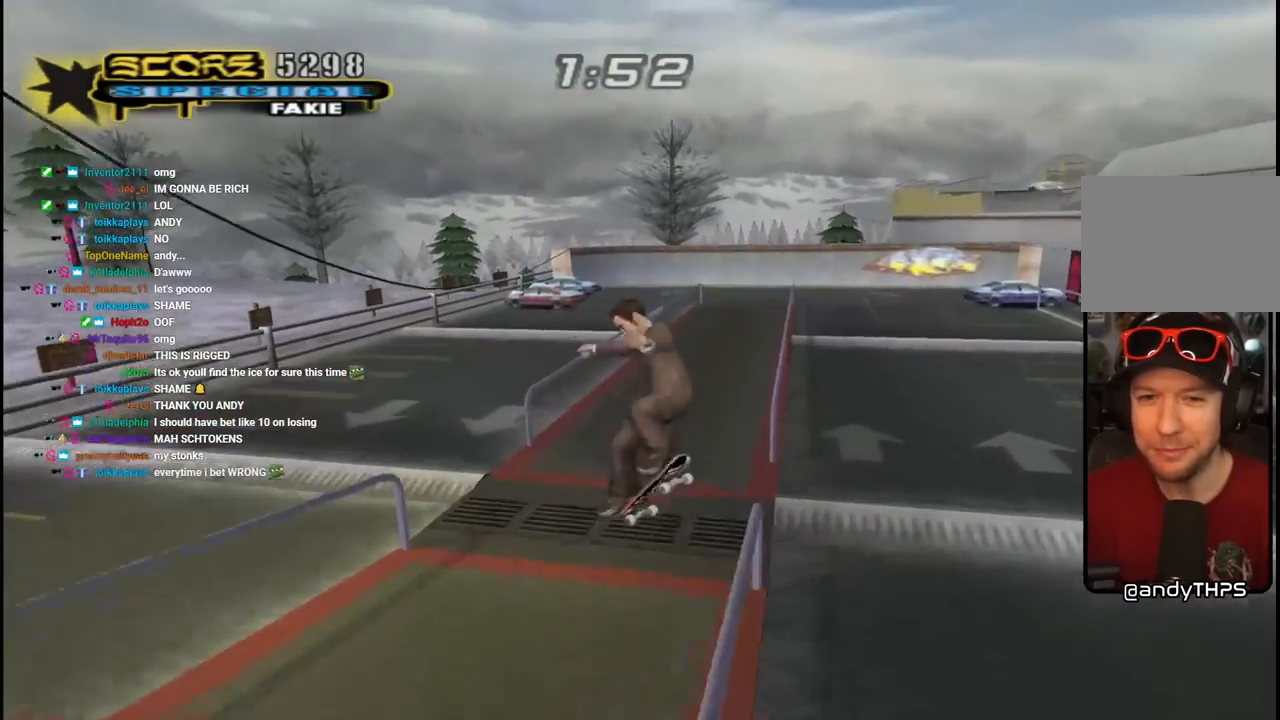
{"buttons": ["CROSS"], "left_stick": "center", "right_stick": "center", "events": [[17, "CROSS", "down"], [350, "DPAD_LEFT", "up"], [367, "DPAD_UP", "up"], [400, "L1", "up"]]}
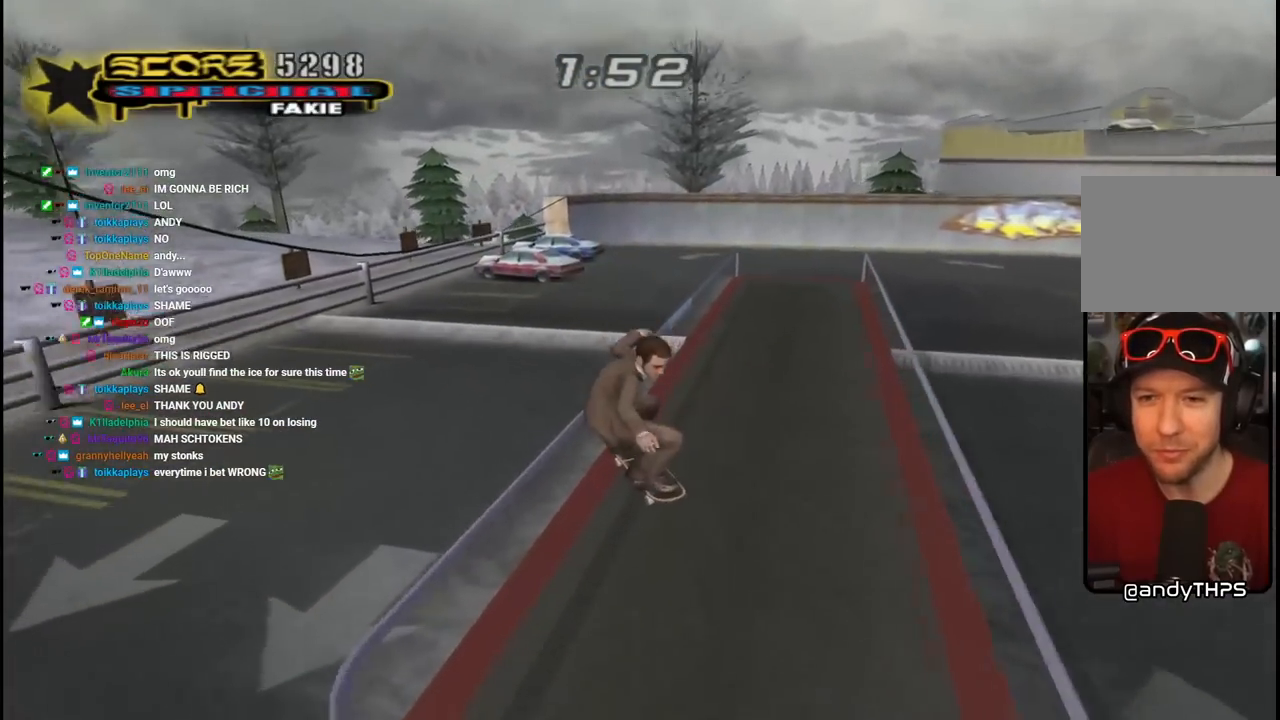
{"buttons": ["TRIANGLE", "DPAD_UP"], "left_stick": "center", "right_stick": "center", "events": [[83, "DPAD_UP", "down"], [133, "DPAD_UP", "up"], [217, "DPAD_UP", "down"], [300, "CROSS", "up"], [300, "TRIANGLE", "down"]]}
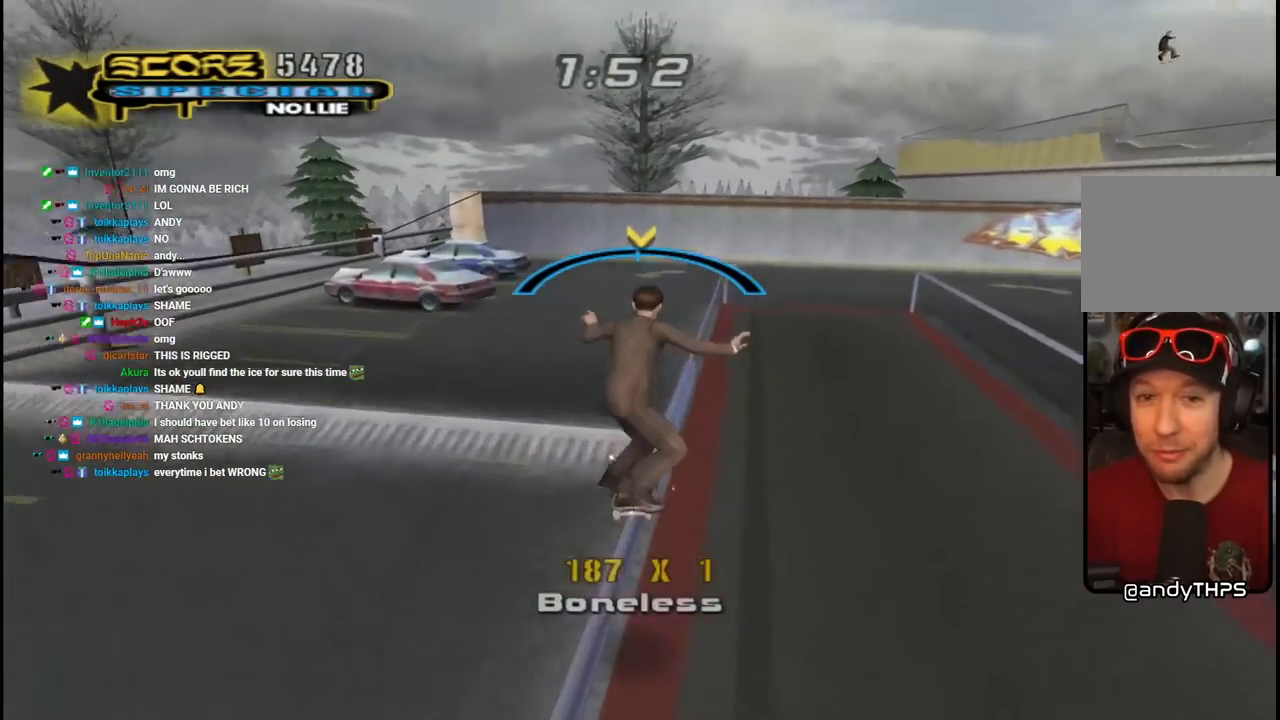
{"buttons": ["DPAD_UP", "DPAD_LEFT"], "left_stick": "center", "right_stick": "center", "events": [[33, "DPAD_UP", "up"], [217, "TRIANGLE", "up"], [233, "CROSS", "down"], [450, "CROSS", "up"], [450, "DPAD_LEFT", "down"], [483, "DPAD_UP", "down"]]}